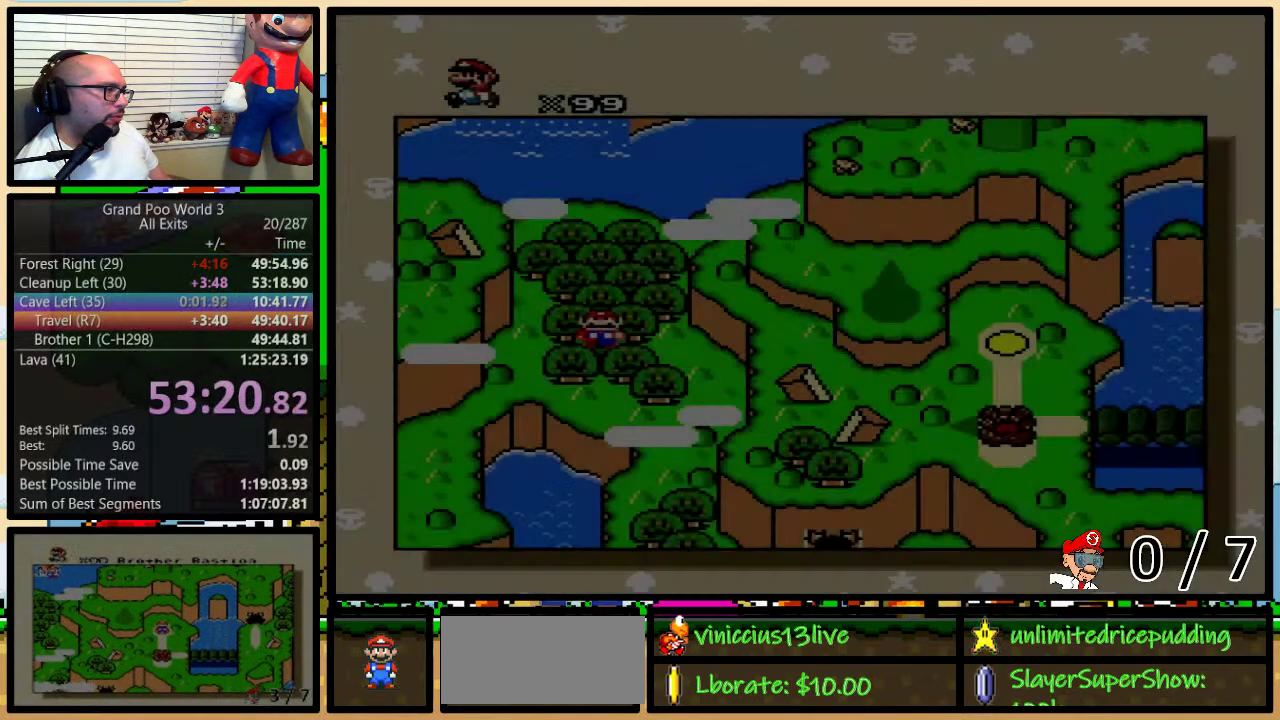
Gameplay with a controller (Nintendo layout); each line is a JSON object with the inputs held at the frame after it. "events" lists button and stick changes between this image and that frame as [ms after this image, input, new state], when the widget could be followed in between. Not read: L3 R3.
{"buttons": [], "events": []}
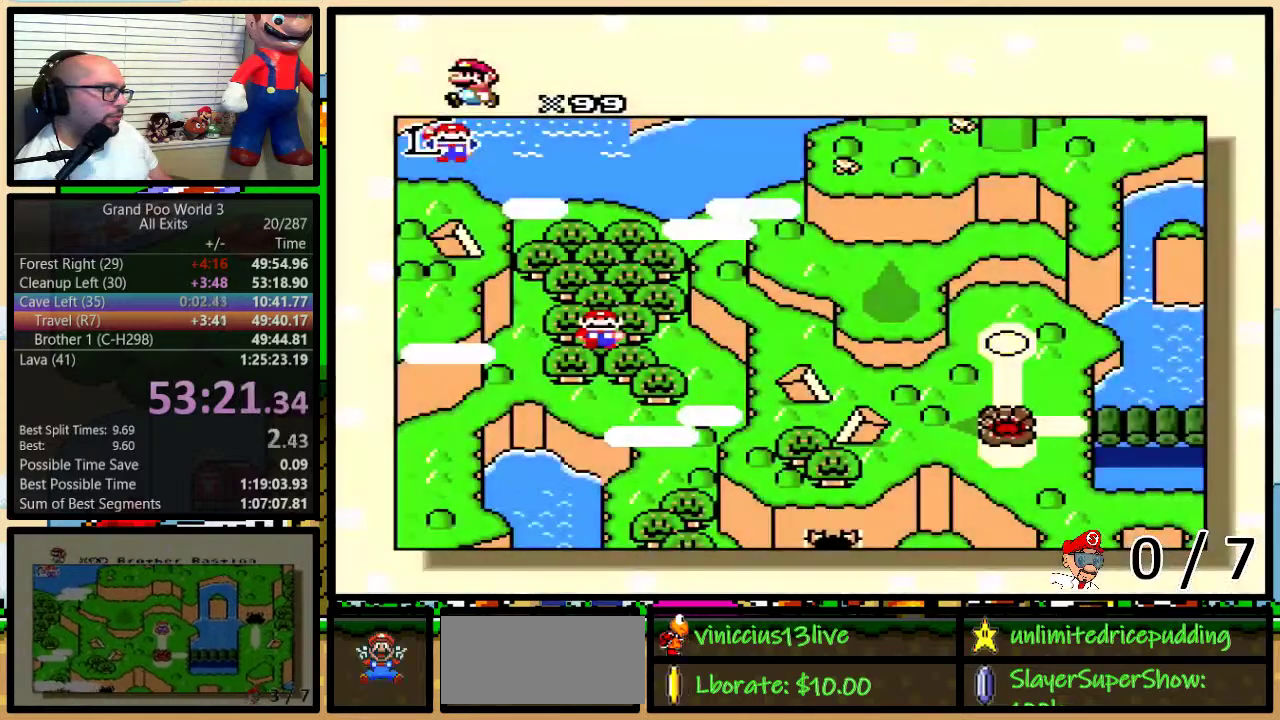
{"buttons": [], "events": []}
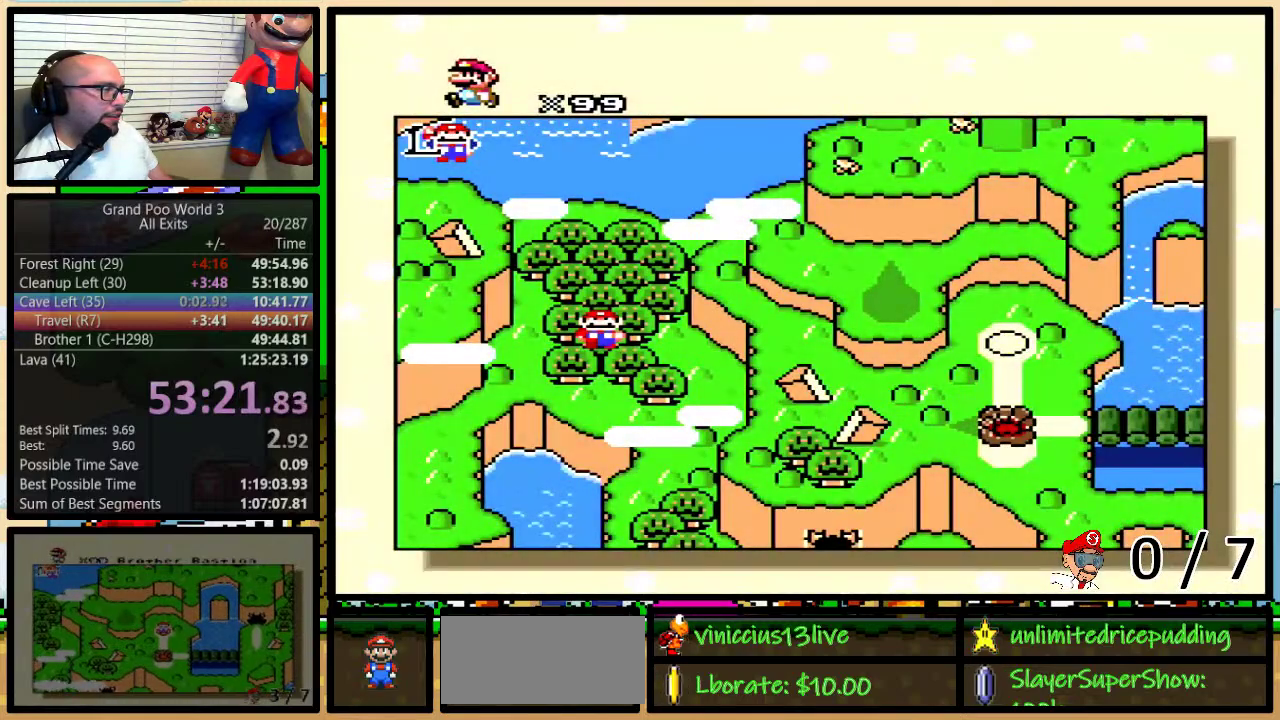
{"buttons": [], "events": []}
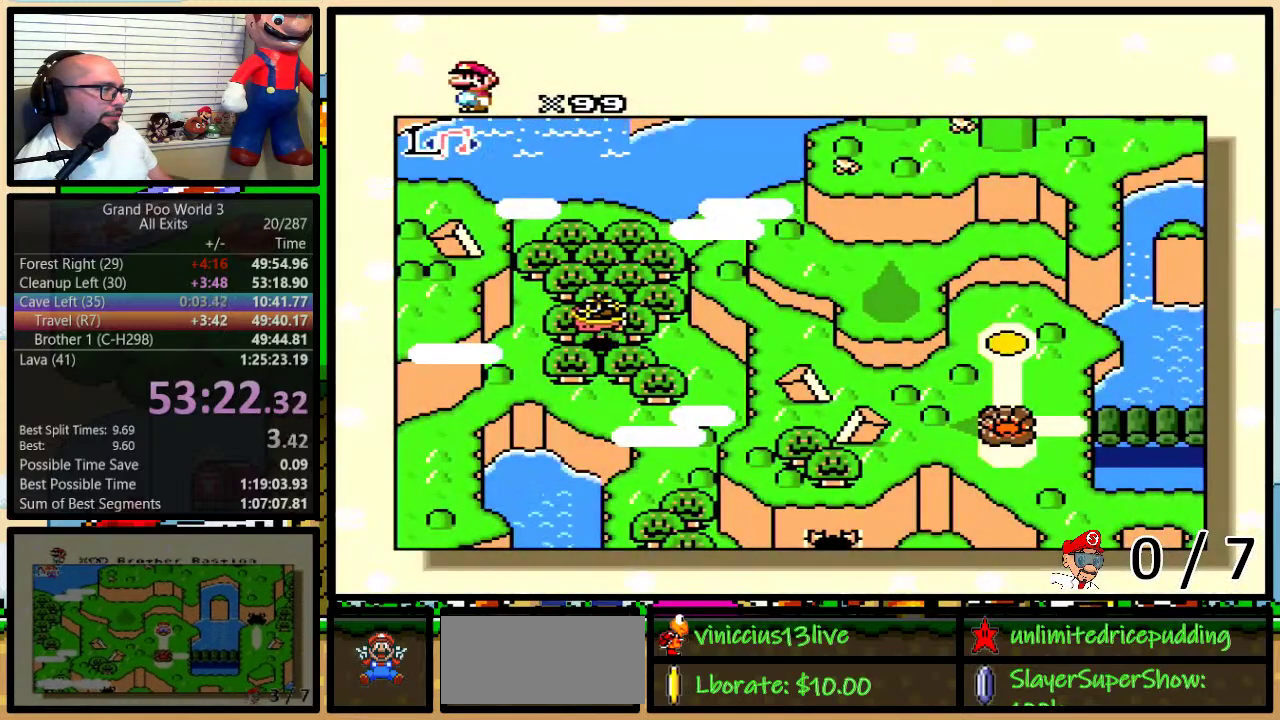
{"buttons": ["DPAD_RIGHT"], "events": [[250, "DPAD_RIGHT", "down"]]}
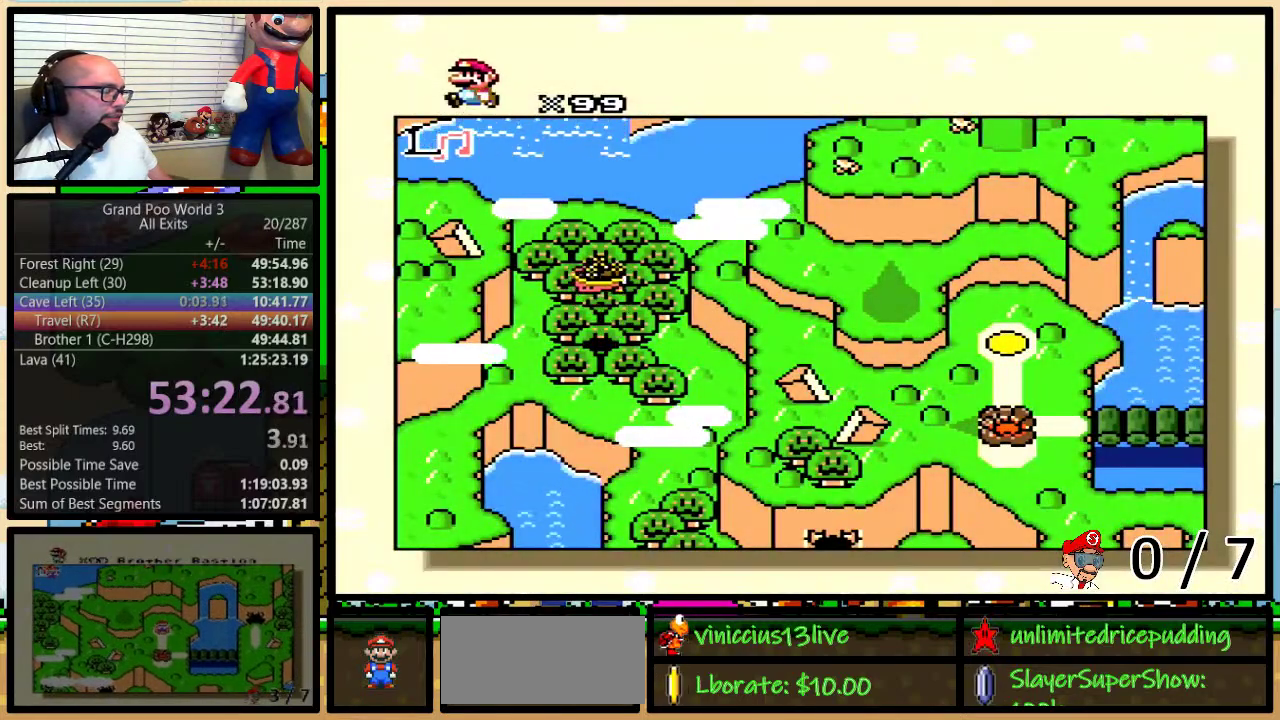
{"buttons": ["DPAD_RIGHT"], "events": []}
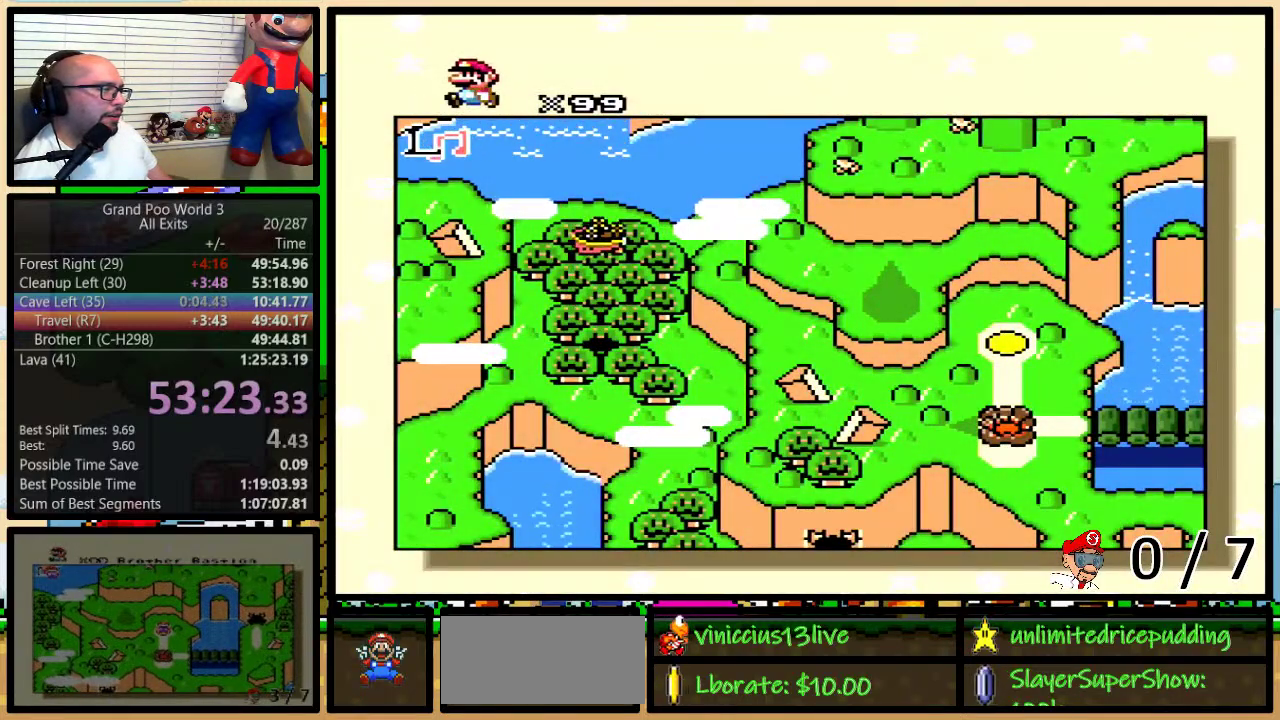
{"buttons": ["DPAD_RIGHT"], "events": []}
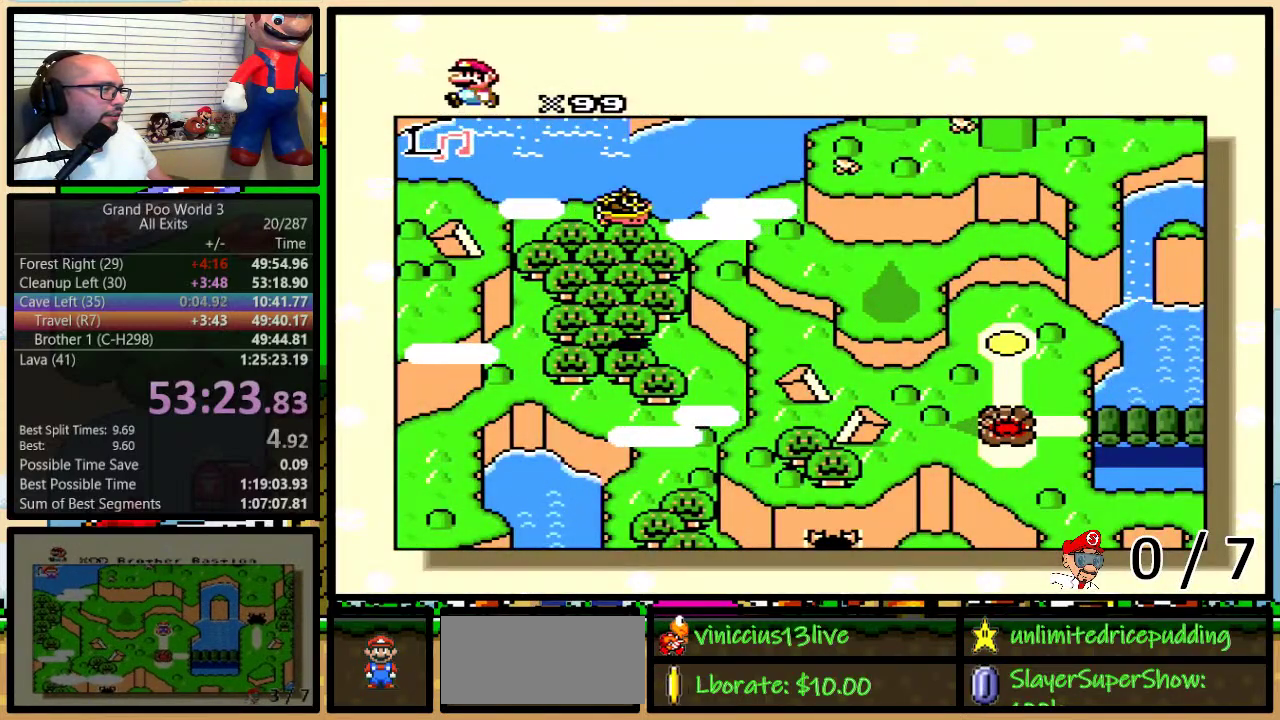
{"buttons": ["DPAD_RIGHT"], "events": []}
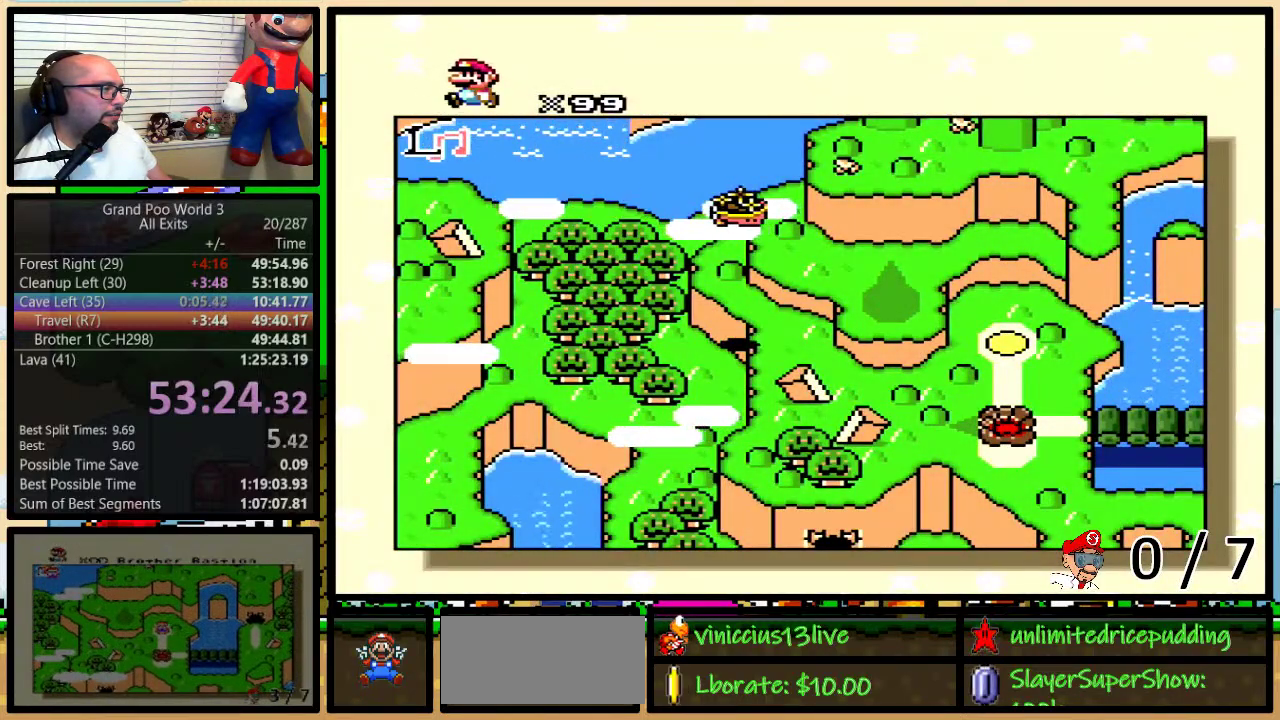
{"buttons": ["DPAD_RIGHT"], "events": []}
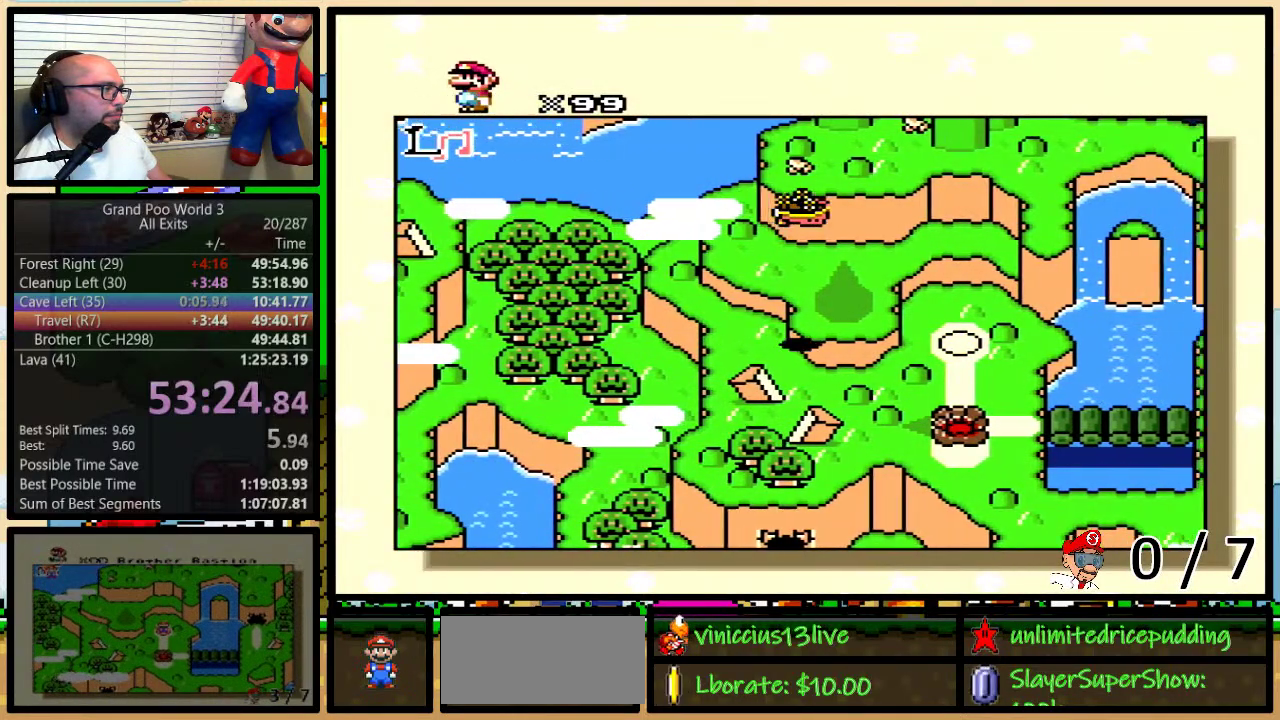
{"buttons": ["DPAD_RIGHT"], "events": []}
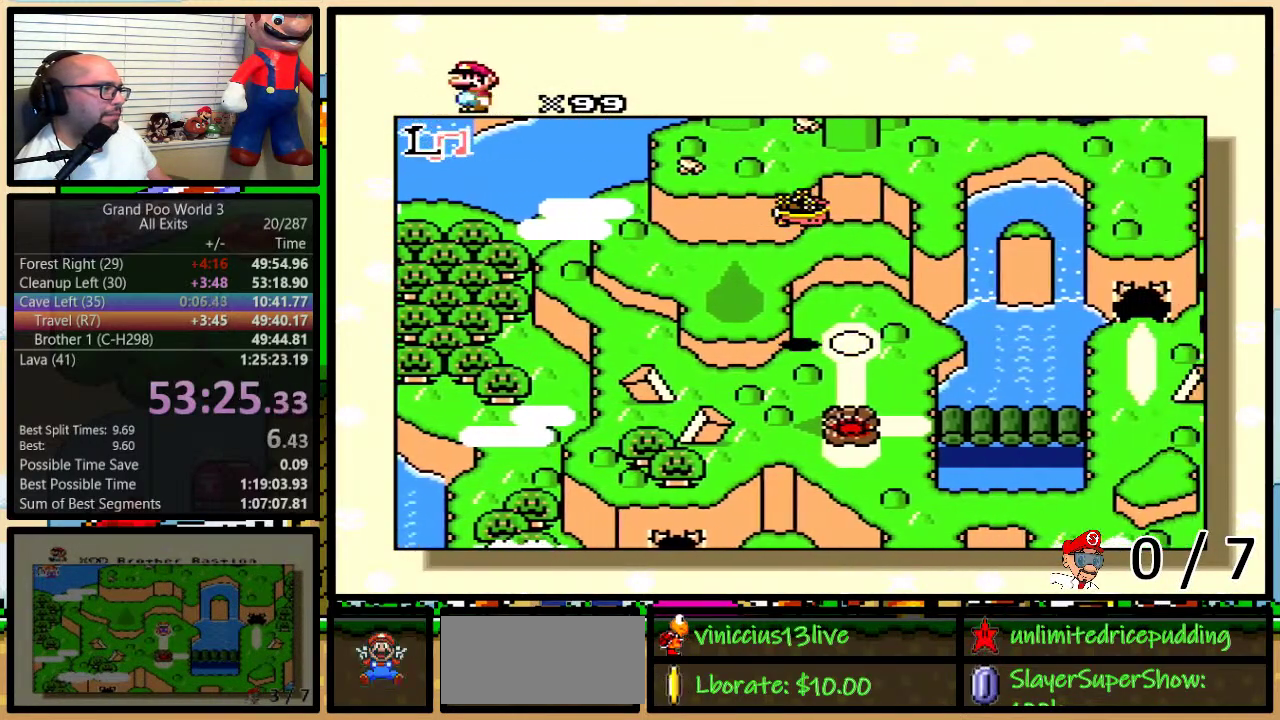
{"buttons": [], "events": [[167, "DPAD_RIGHT", "up"]]}
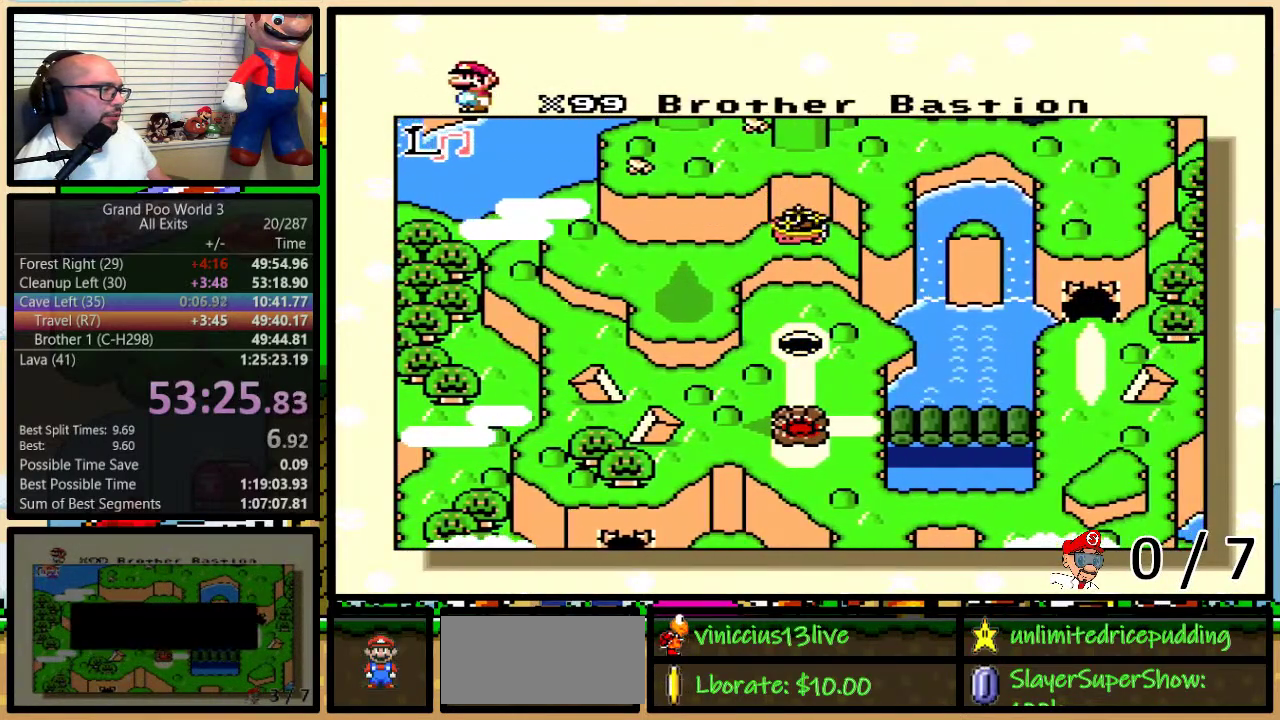
{"buttons": [], "events": []}
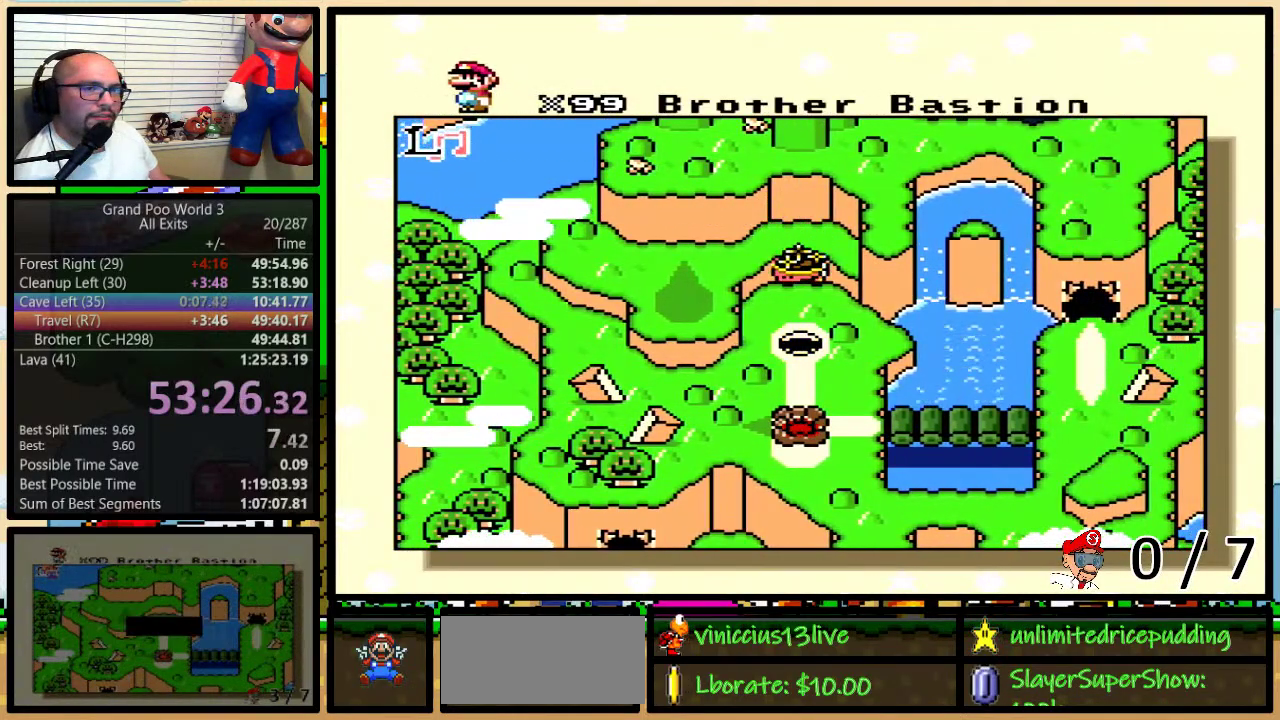
{"buttons": [], "events": [[350, "A", "down"], [417, "A", "up"], [417, "X", "down"], [500, "X", "up"]]}
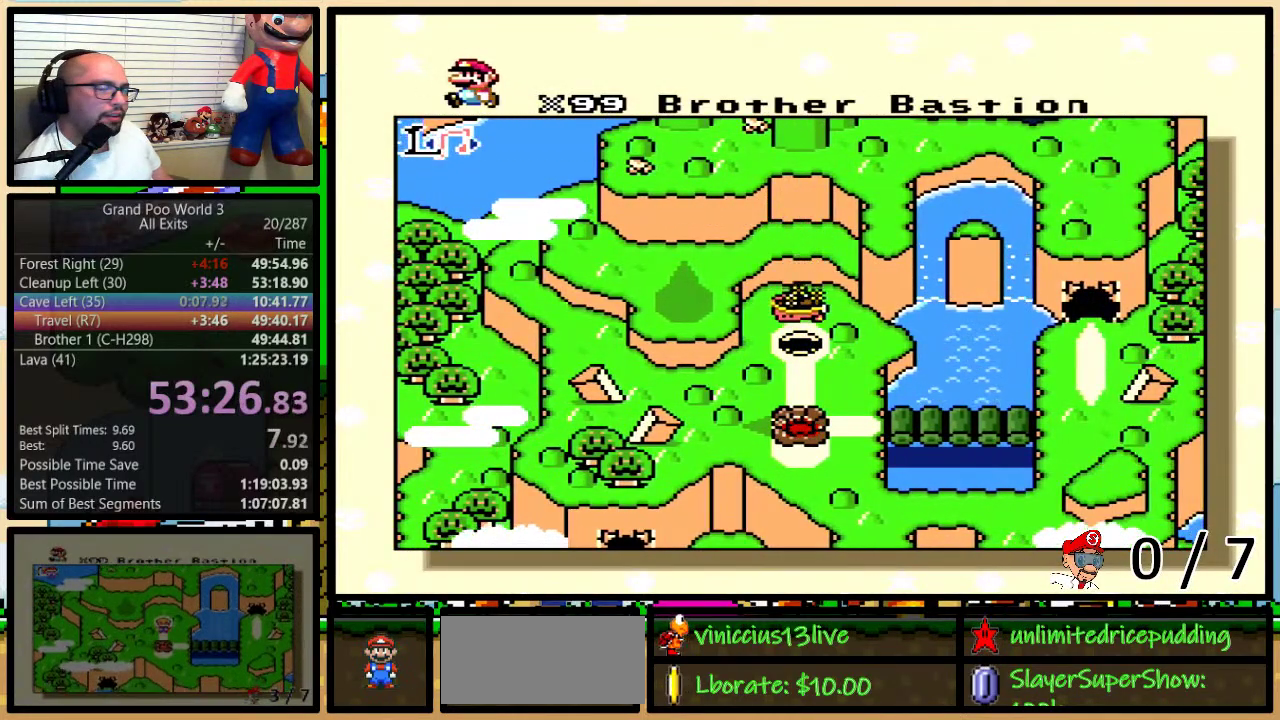
{"buttons": [], "events": [[33, "B", "down"], [67, "Y", "down"], [100, "B", "up"], [100, "X", "down"], [167, "B", "down"], [183, "X", "up"], [283, "B", "up"], [283, "X", "down"], [317, "Y", "up"], [500, "X", "up"]]}
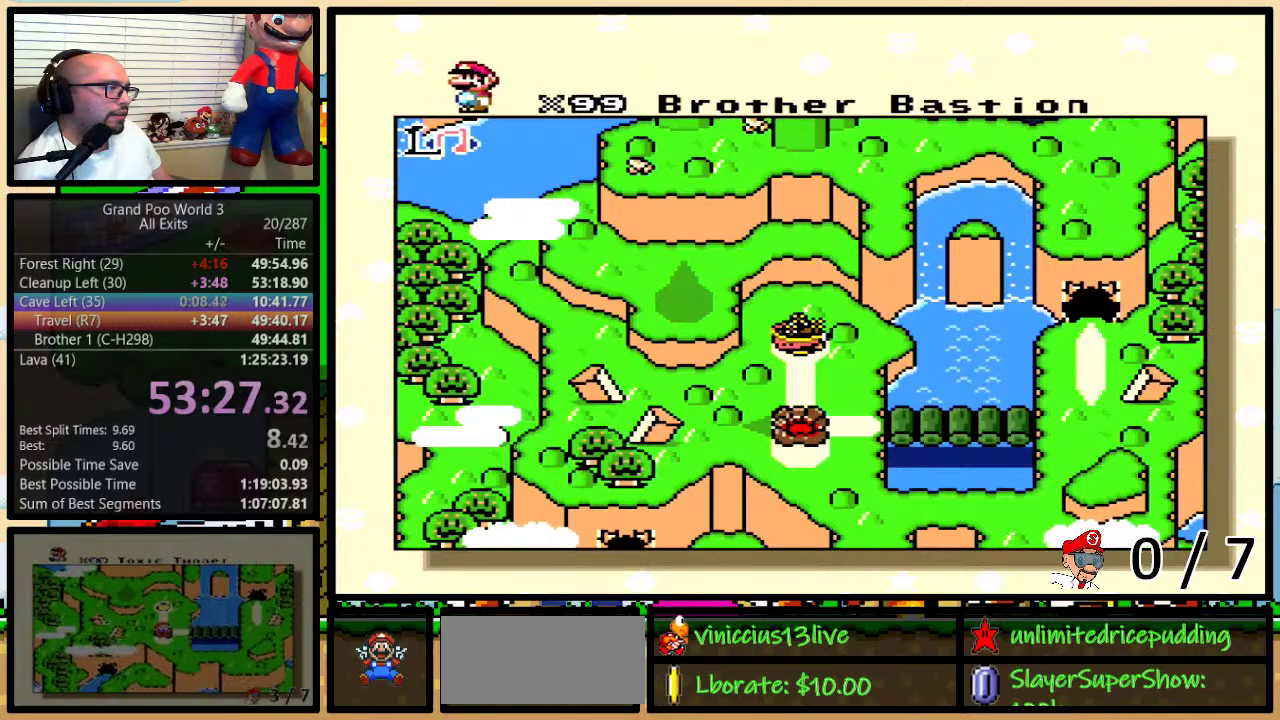
{"buttons": ["X"], "events": [[33, "A", "down"], [33, "B", "down"], [33, "Y", "down"], [100, "A", "up"], [100, "B", "up"], [100, "X", "down"], [100, "Y", "up"], [150, "B", "down"], [150, "Y", "down"], [200, "B", "up"], [200, "X", "up"], [200, "Y", "up"], [233, "A", "down"], [300, "A", "up"], [300, "X", "down"], [350, "Y", "down"], [383, "X", "up"], [400, "A", "down"], [400, "Y", "up"], [467, "A", "up"], [467, "X", "down"]]}
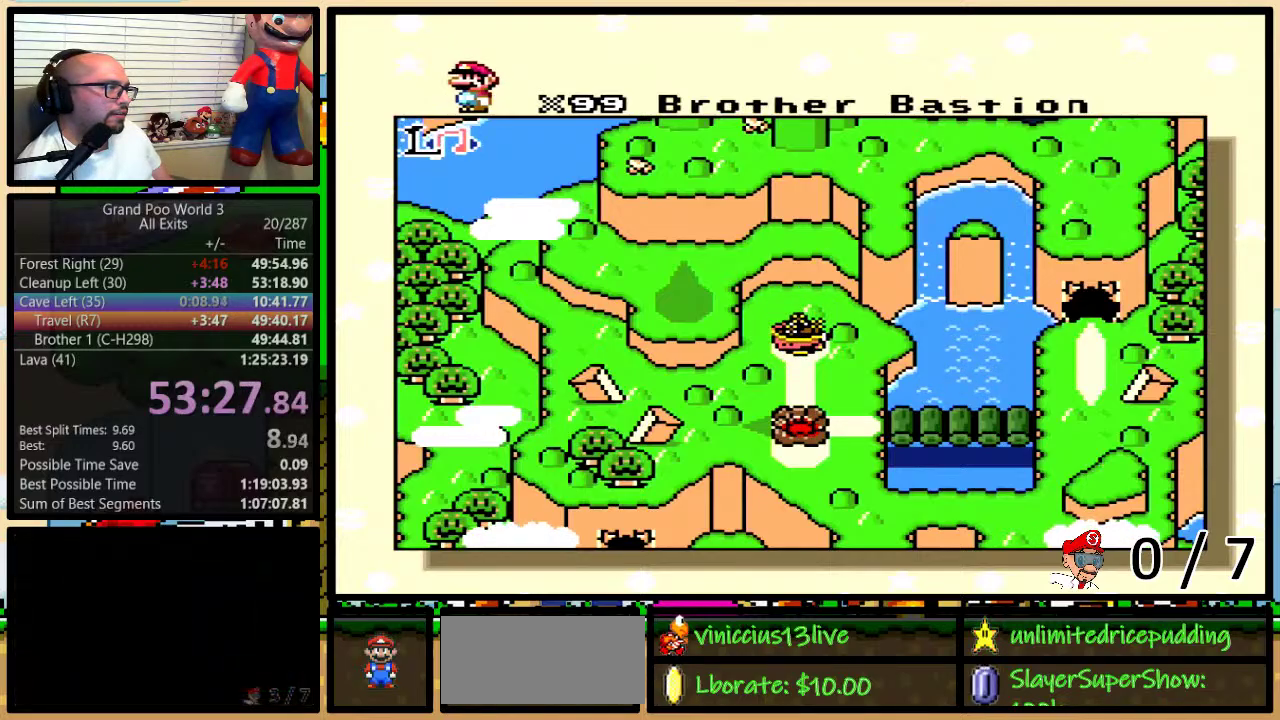
{"buttons": ["A", "B", "Y"], "events": [[33, "X", "up"], [67, "B", "down"], [67, "Y", "down"], [100, "A", "down"], [133, "A", "up"], [133, "B", "up"], [133, "X", "down"], [133, "Y", "up"], [200, "B", "down"], [200, "Y", "down"], [233, "B", "up"], [267, "Y", "up"], [283, "X", "up"], [317, "A", "down"], [317, "Y", "down"], [350, "X", "down"], [350, "Y", "up"], [417, "A", "up"], [417, "B", "down"], [417, "Y", "down"], [450, "B", "up"], [450, "X", "up"], [467, "A", "down"], [467, "Y", "up"], [500, "B", "down"], [500, "Y", "down"]]}
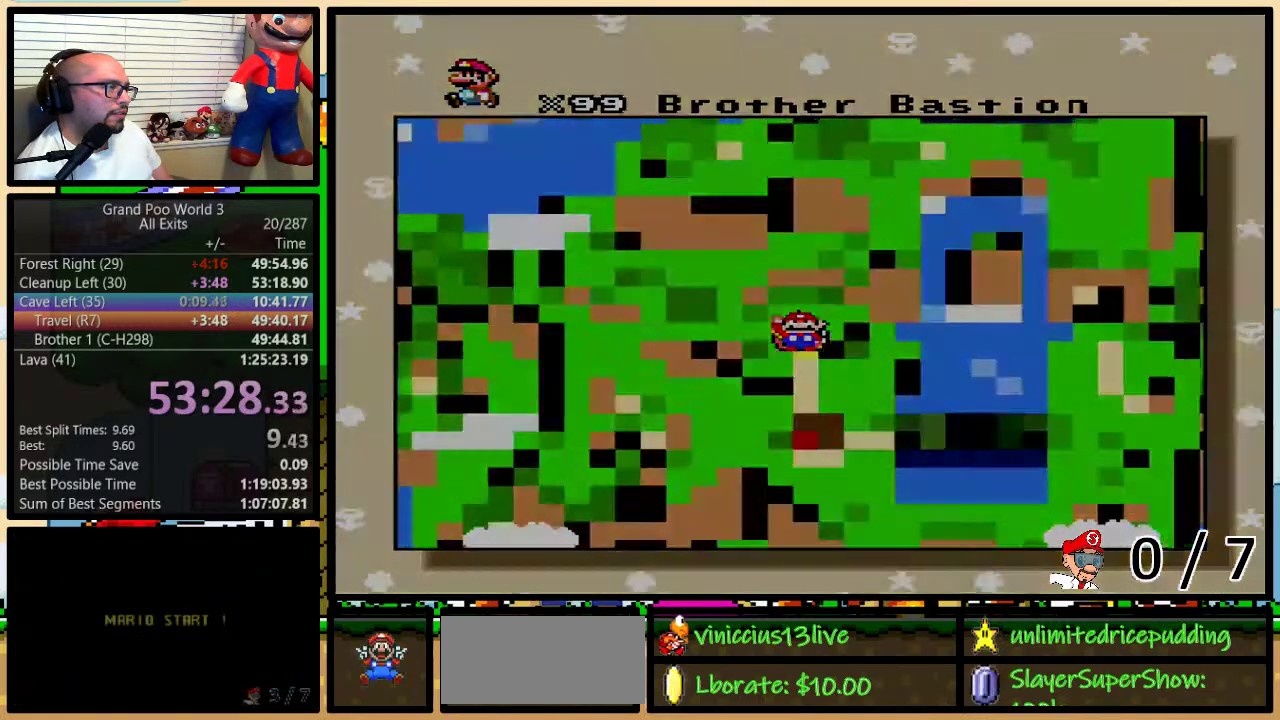
{"buttons": [], "events": [[33, "A", "up"], [33, "B", "up"], [33, "X", "down"], [33, "Y", "up"], [100, "X", "up"], [100, "Y", "down"], [133, "Y", "up"]]}
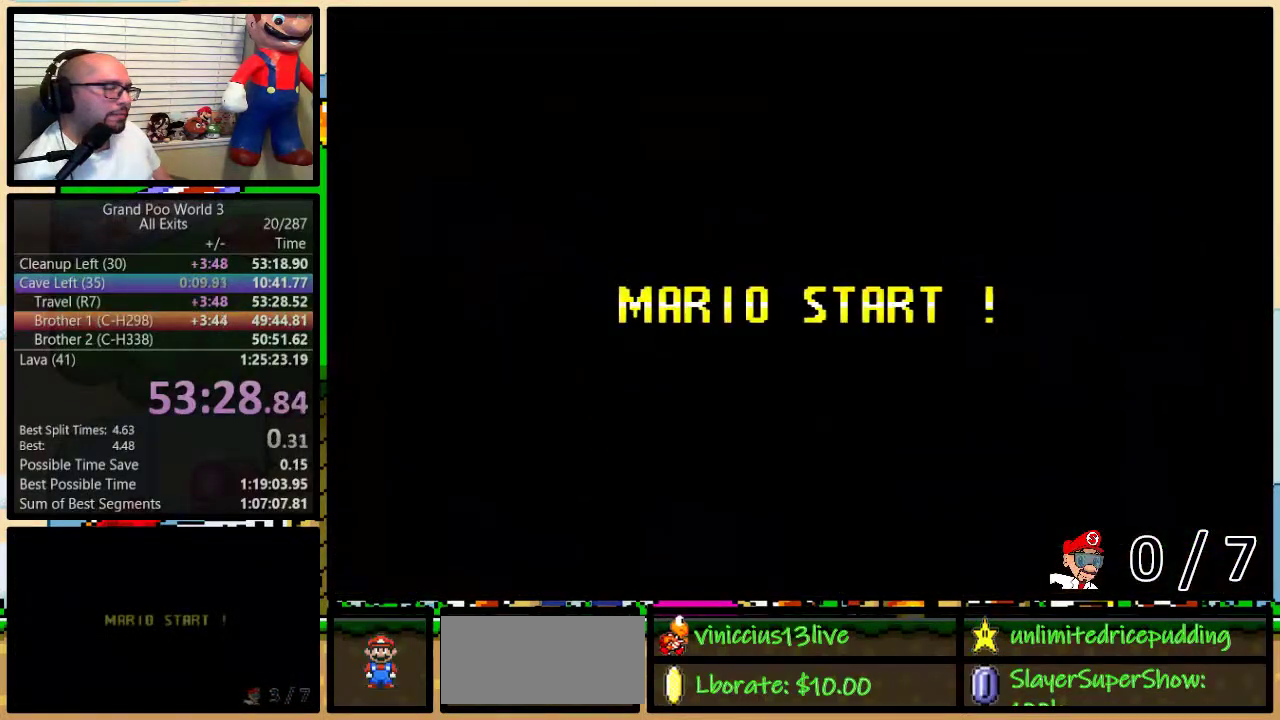
{"buttons": ["Y"], "events": [[500, "Y", "down"]]}
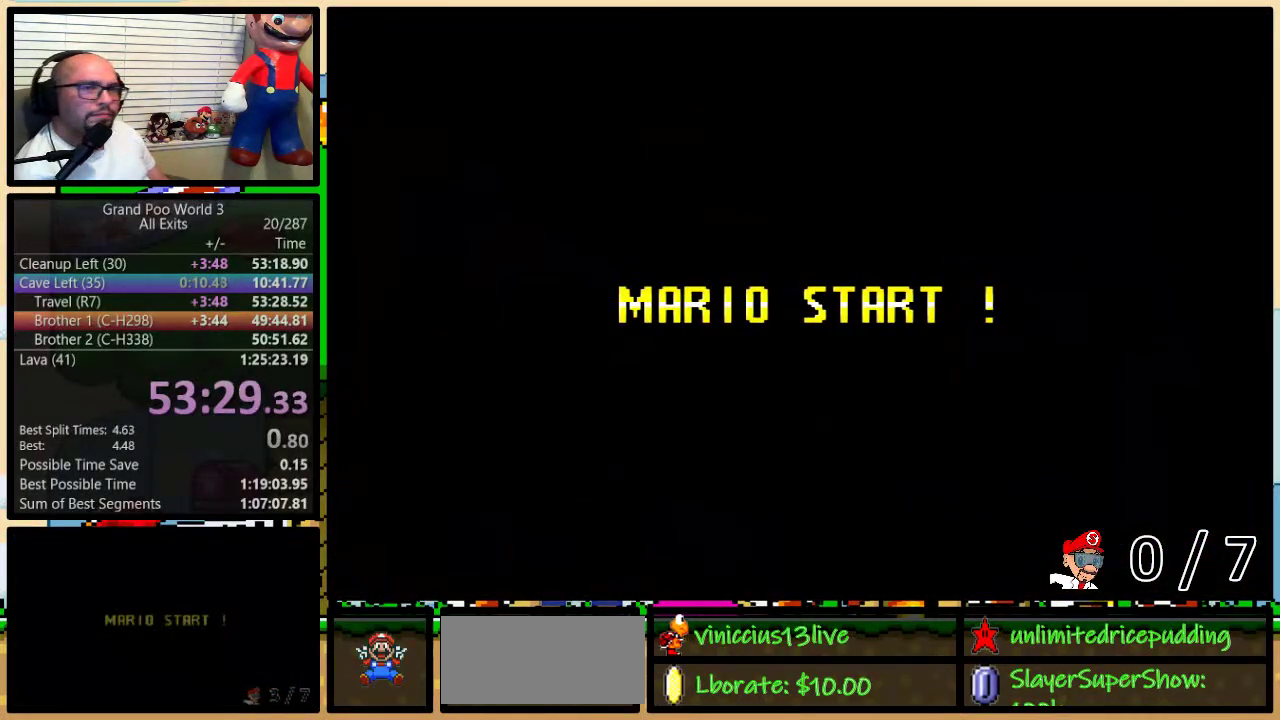
{"buttons": ["B", "Y"], "events": [[250, "B", "down"]]}
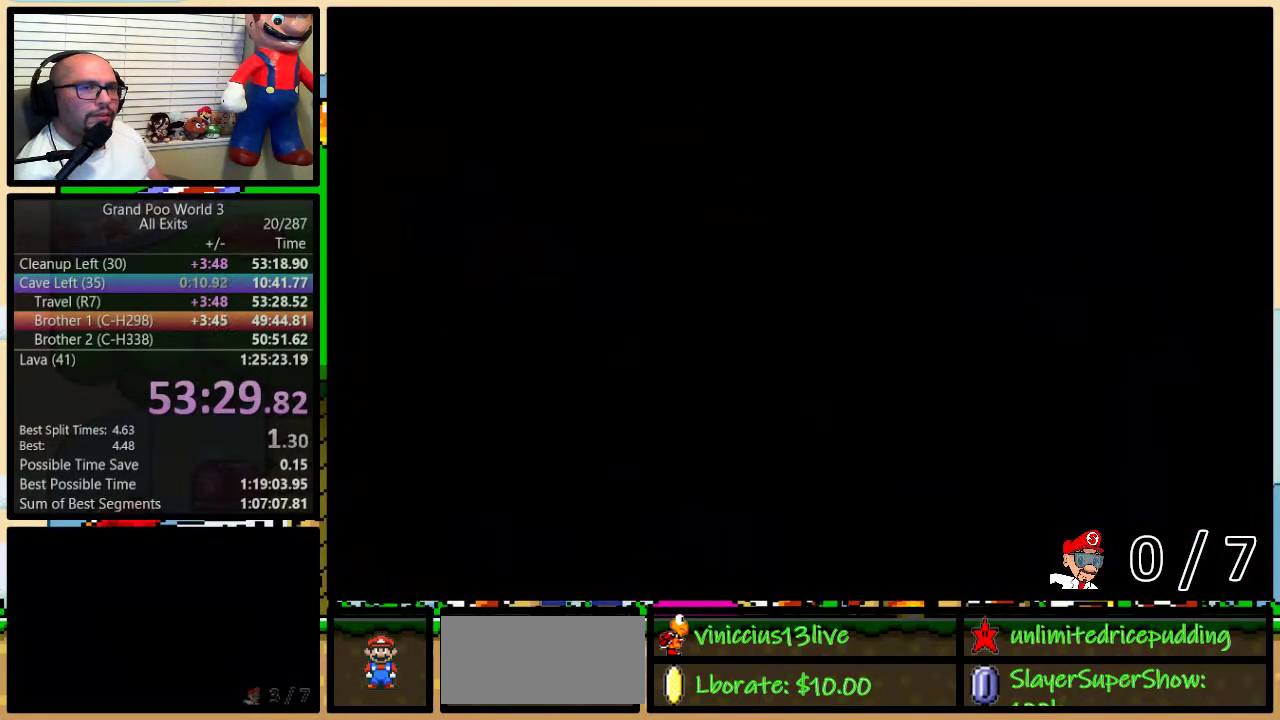
{"buttons": ["Y", "DPAD_RIGHT"], "events": [[83, "B", "up"], [83, "Y", "up"], [133, "Y", "down"], [483, "DPAD_RIGHT", "down"]]}
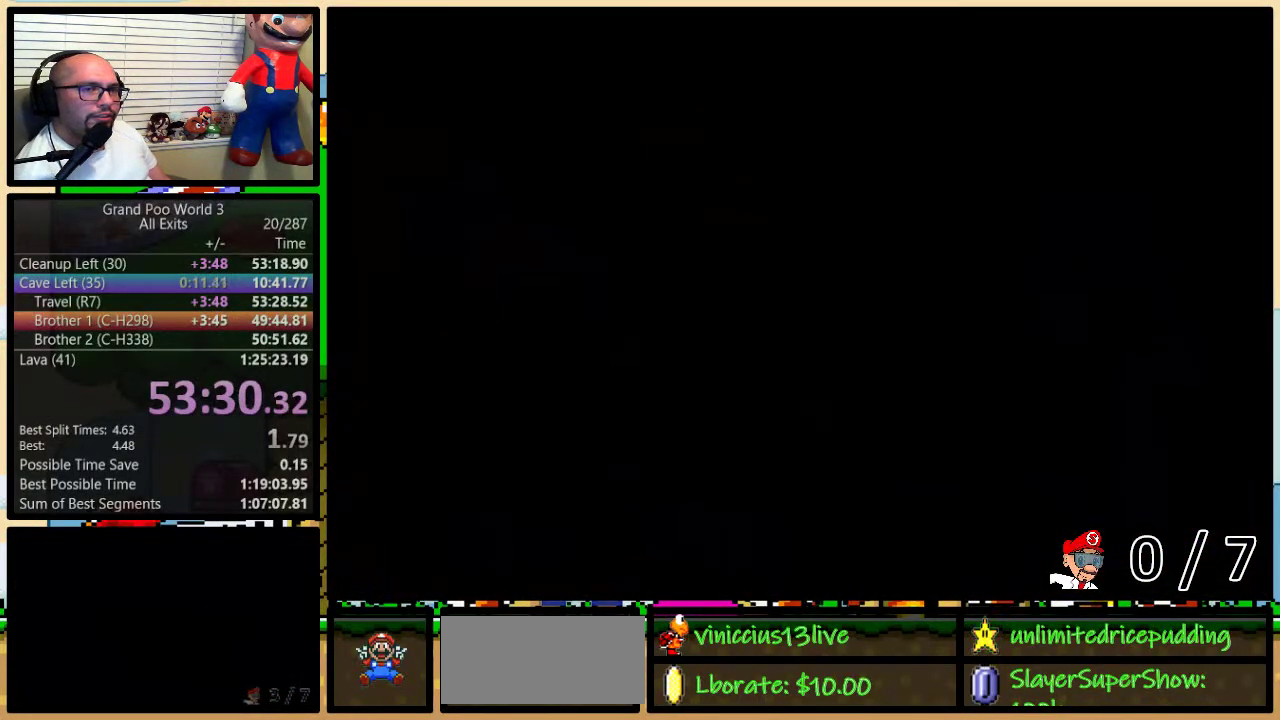
{"buttons": ["Y", "DPAD_UP", "DPAD_RIGHT"], "events": [[450, "DPAD_UP", "down"]]}
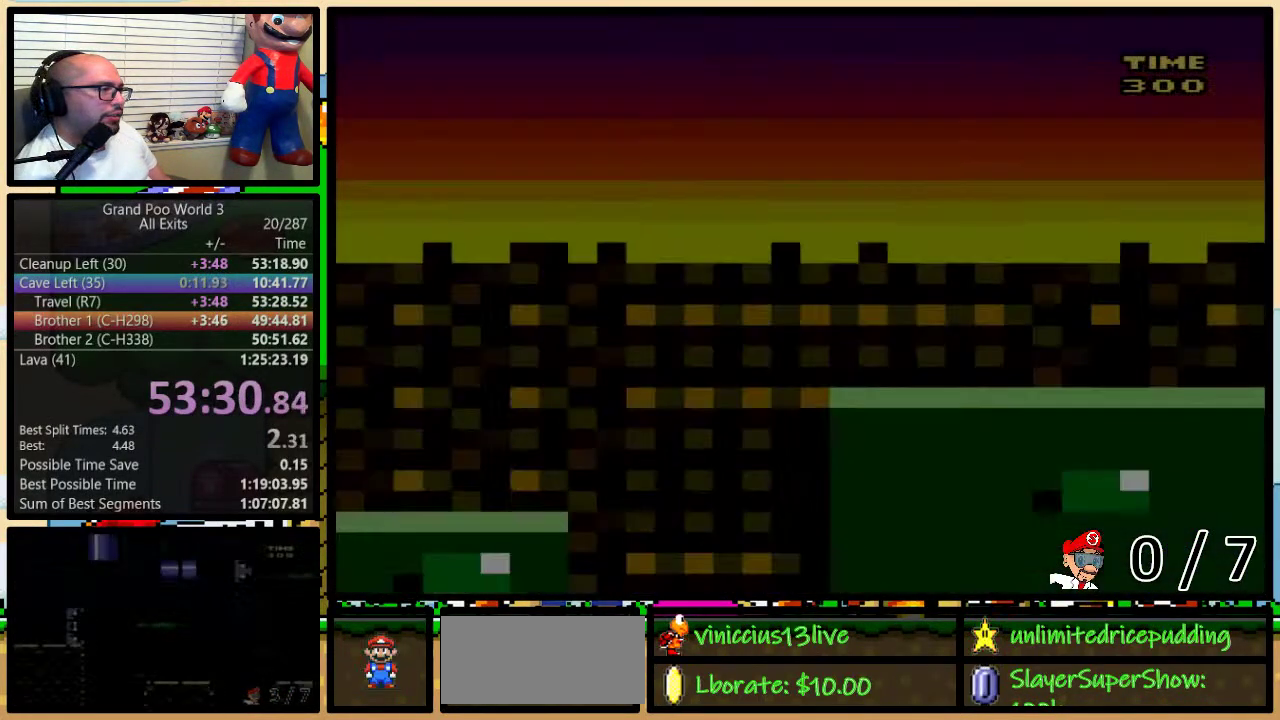
{"buttons": ["Y", "DPAD_RIGHT"], "events": [[200, "DPAD_UP", "up"]]}
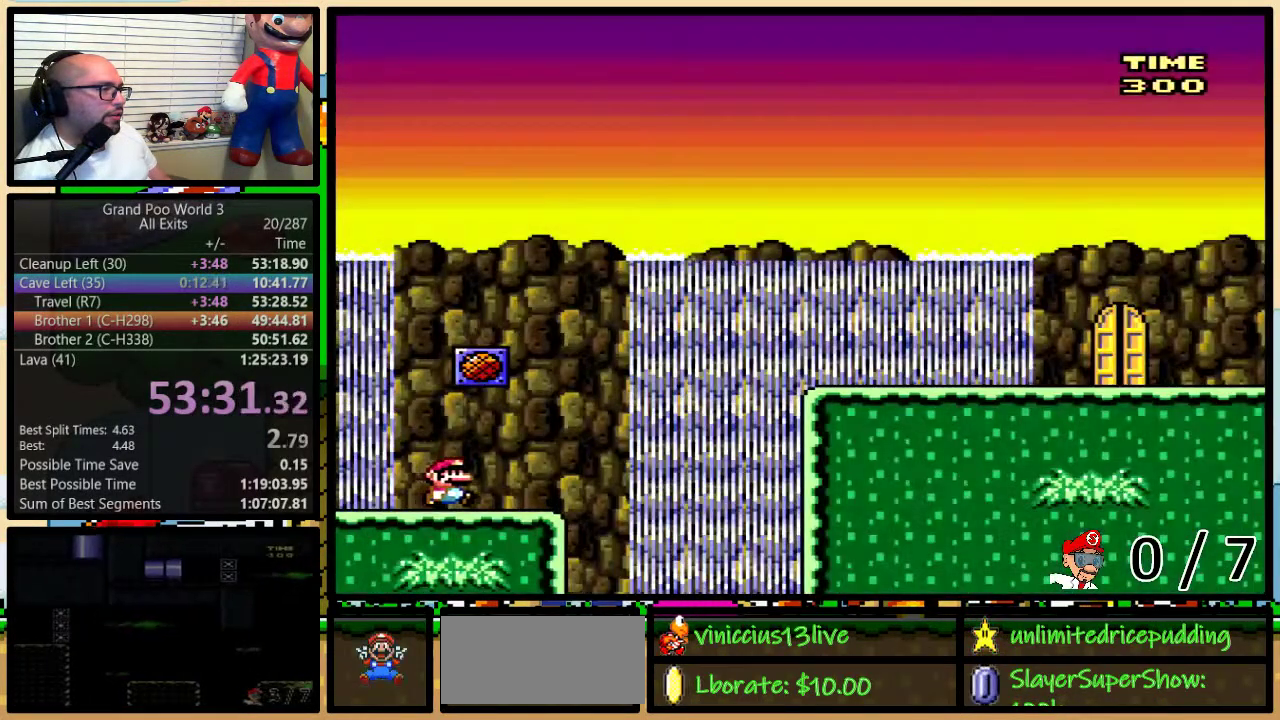
{"buttons": ["B", "Y", "DPAD_UP", "DPAD_RIGHT"], "events": [[67, "DPAD_UP", "down"], [217, "B", "down"]]}
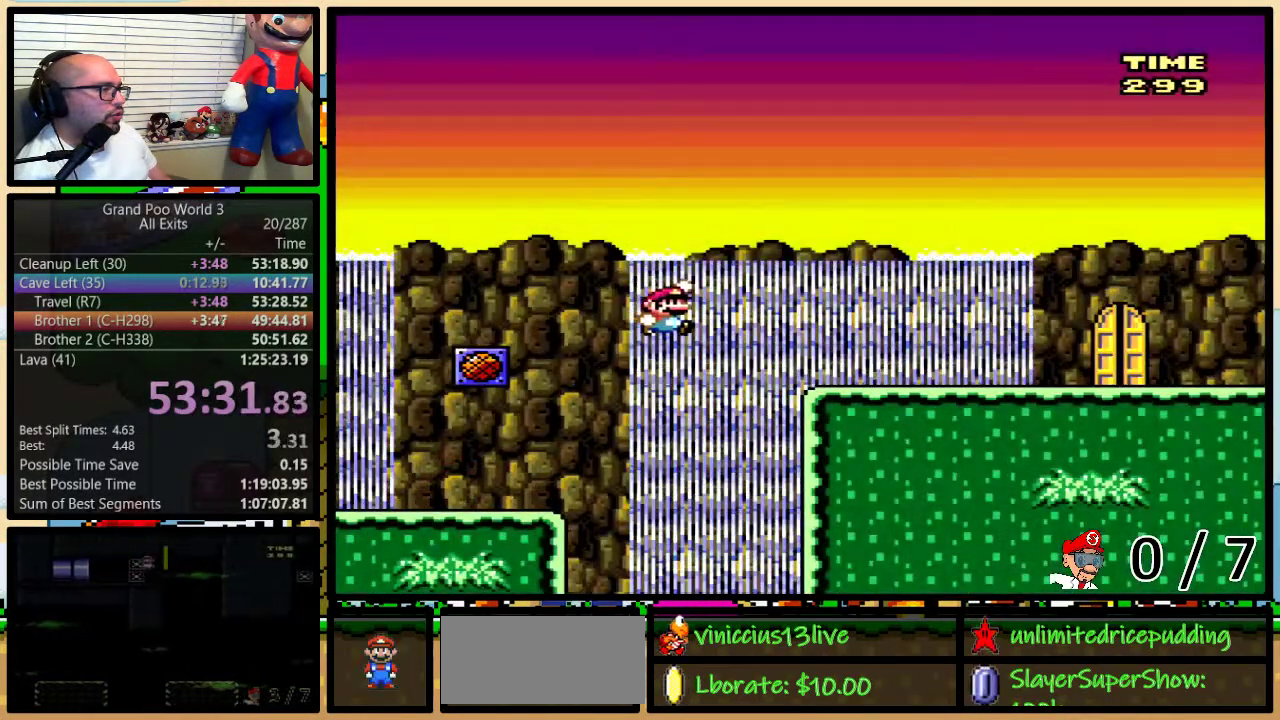
{"buttons": ["Y", "DPAD_RIGHT"], "events": [[283, "B", "up"], [350, "DPAD_UP", "up"]]}
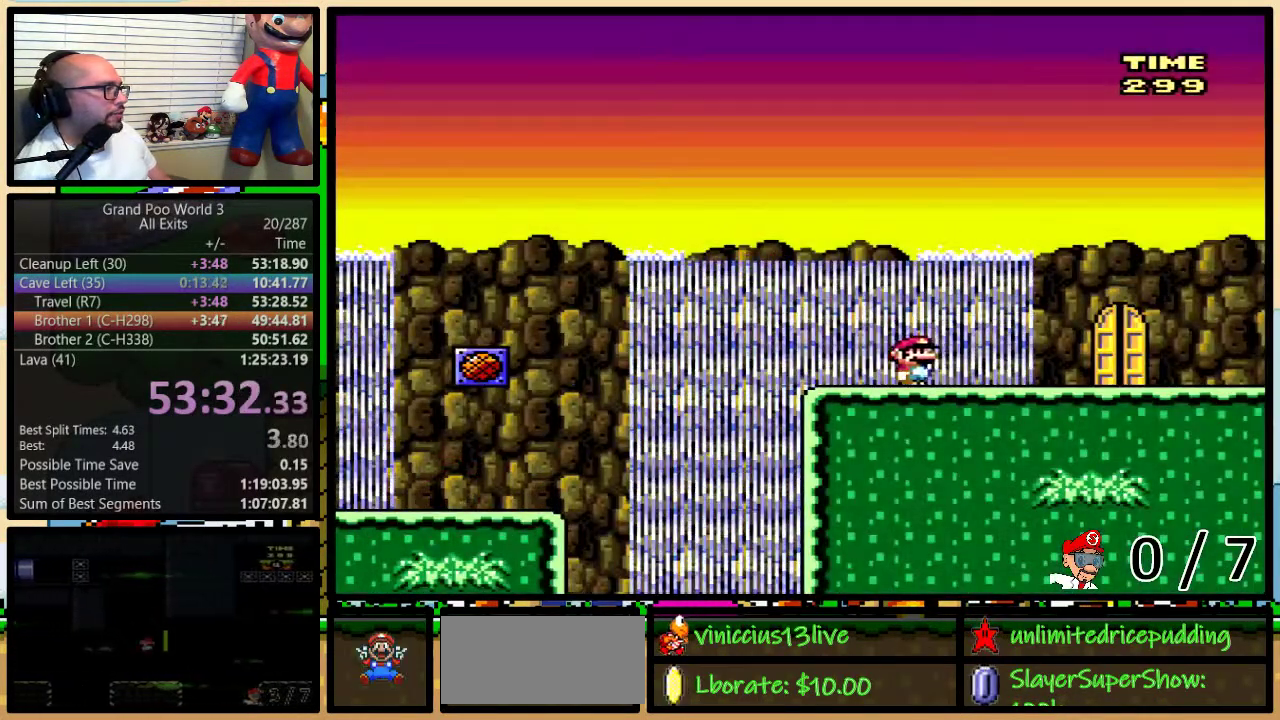
{"buttons": ["Y", "DPAD_UP"], "events": [[350, "DPAD_RIGHT", "up"], [450, "DPAD_UP", "down"]]}
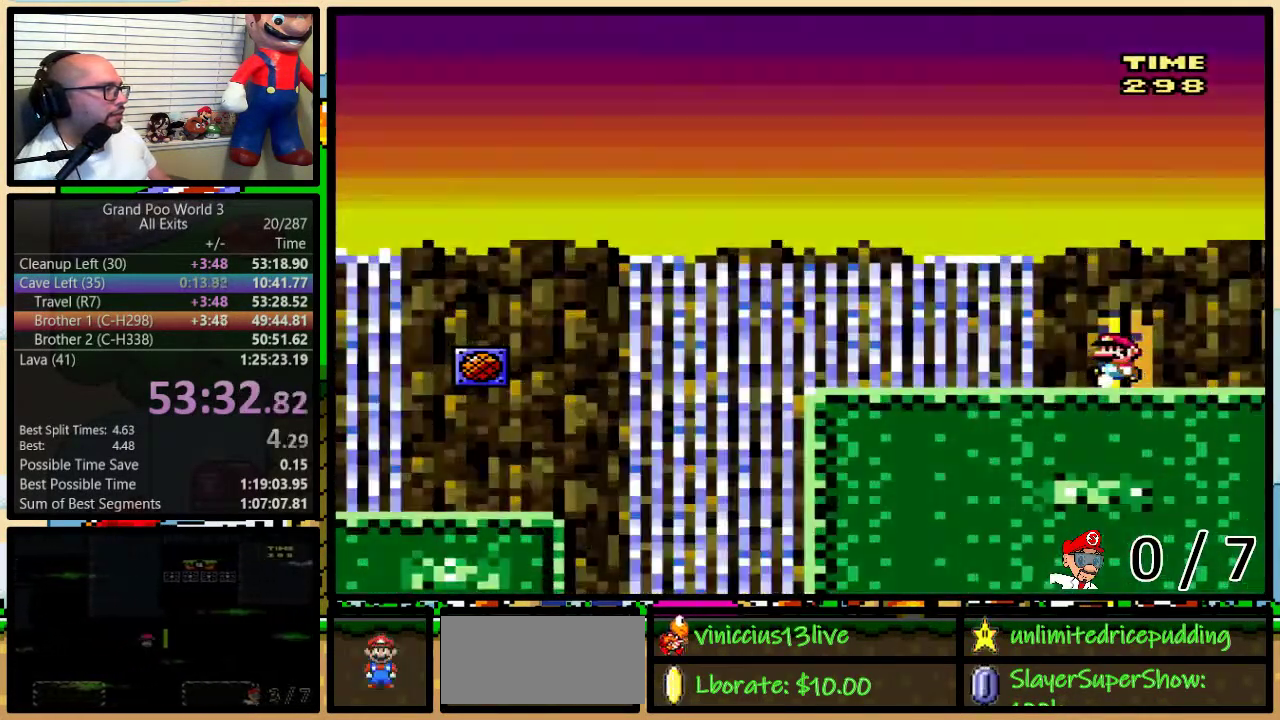
{"buttons": ["Y"], "events": [[233, "DPAD_UP", "up"]]}
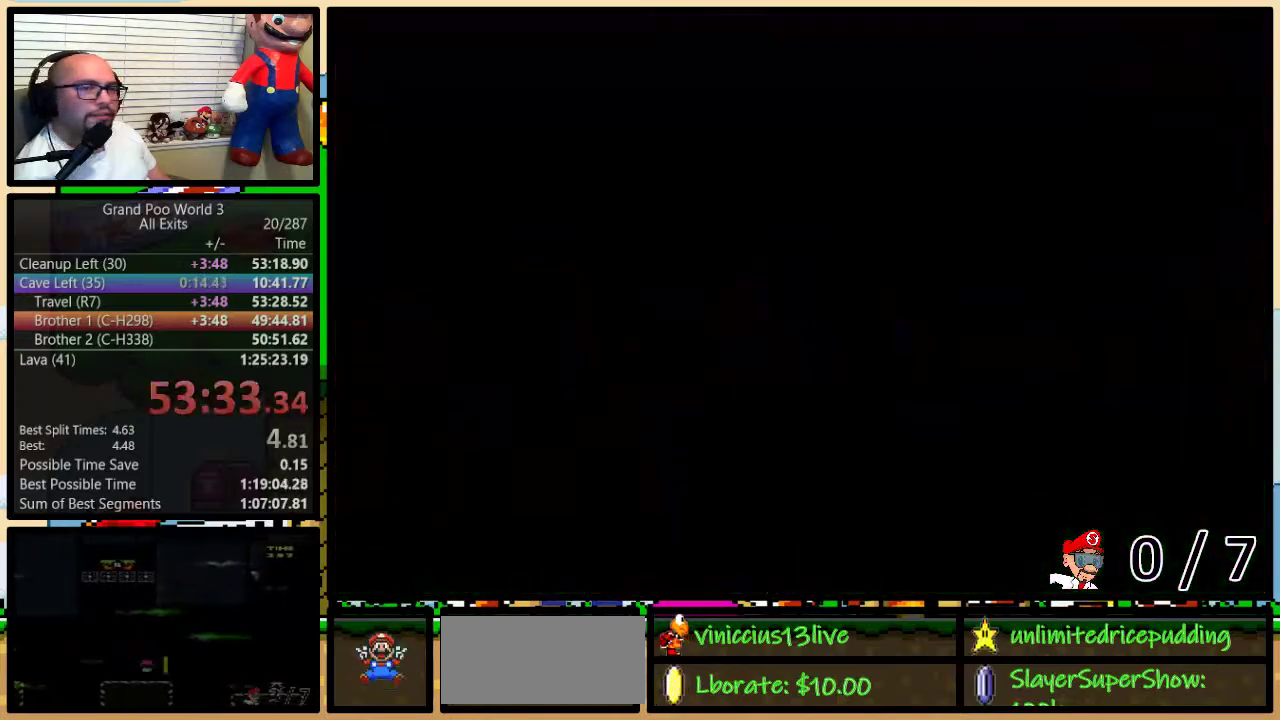
{"buttons": ["Y"], "events": []}
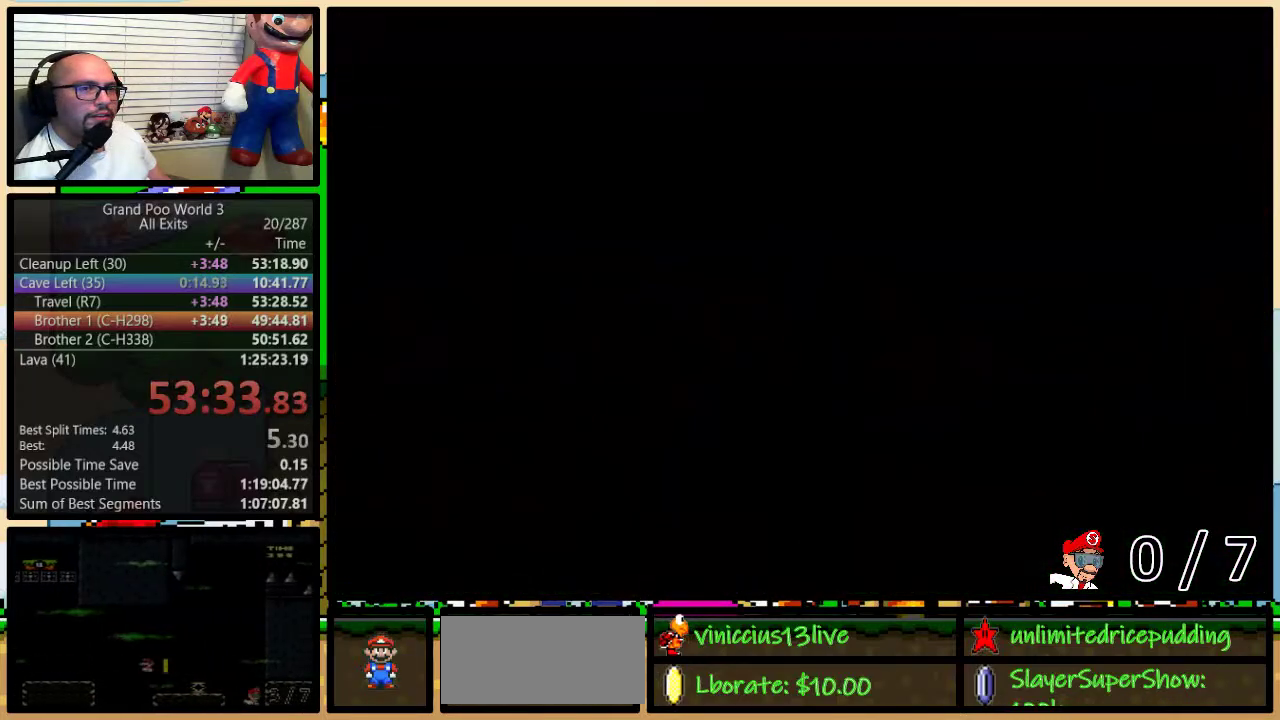
{"buttons": ["Y", "DPAD_RIGHT"], "events": [[33, "DPAD_RIGHT", "down"]]}
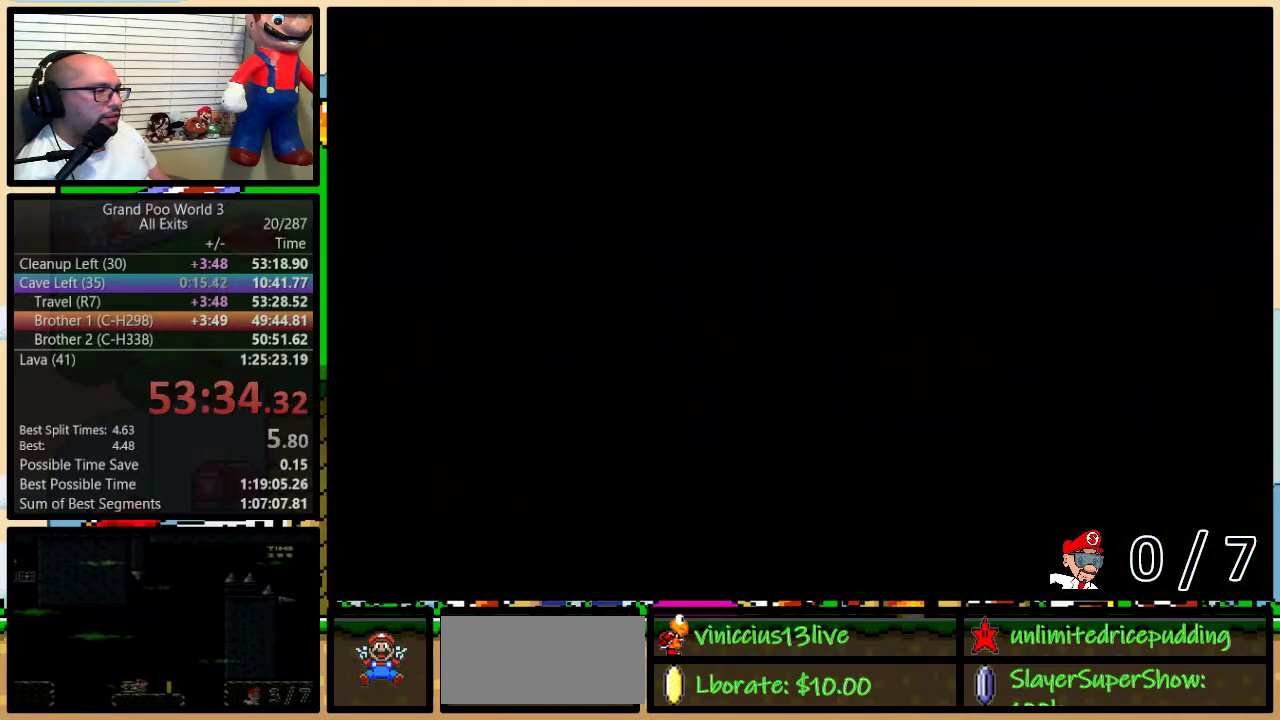
{"buttons": ["Y", "DPAD_RIGHT"], "events": []}
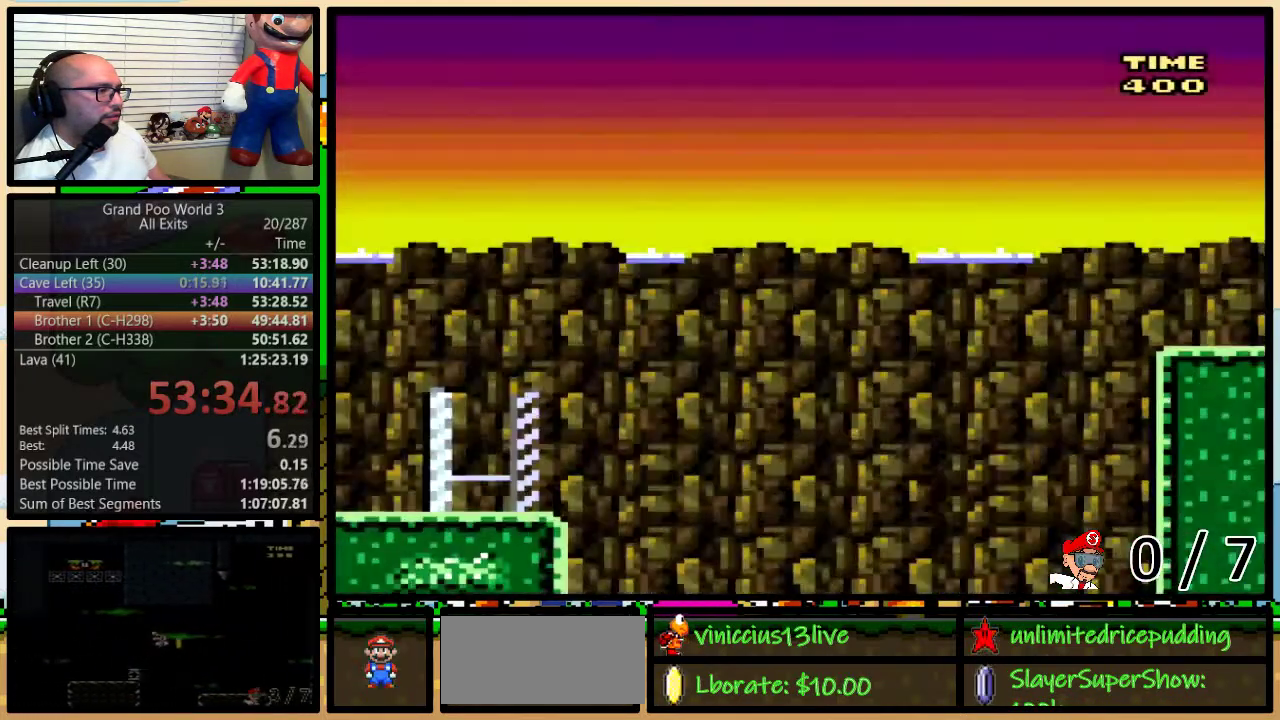
{"buttons": ["B", "Y", "DPAD_RIGHT"], "events": [[383, "B", "down"]]}